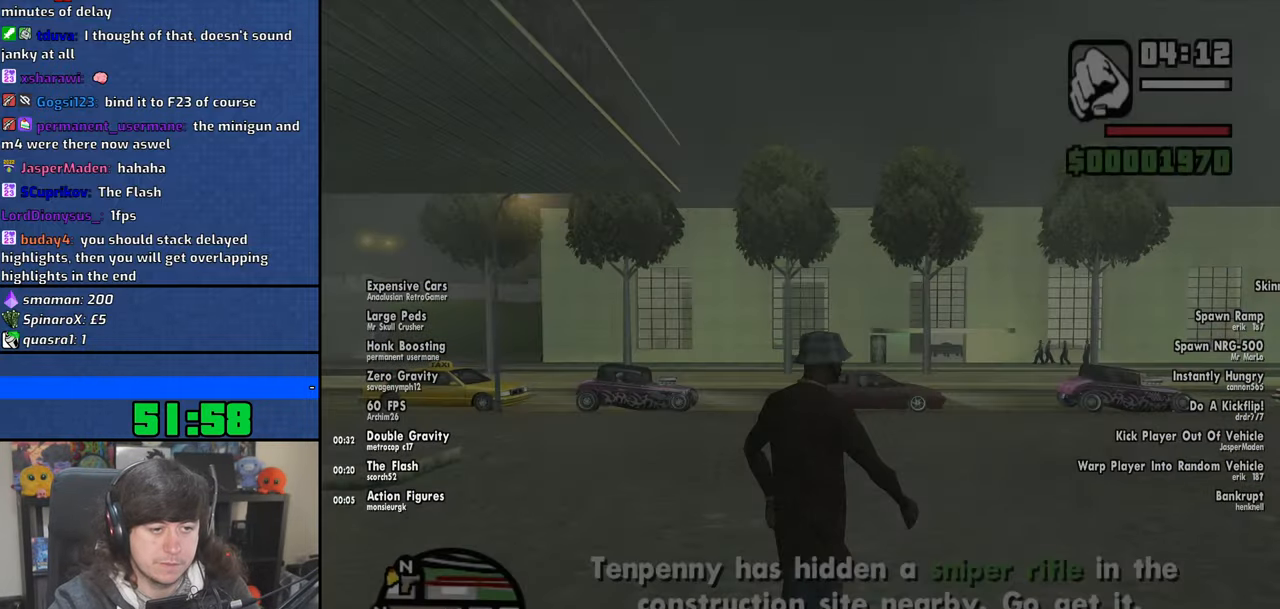
Gameplay with keyboard and mouse; each line is a JSON object with the keys and mouse buttons held at the frame after it. "events" lists presses ("down") and releases ("up") of "1", "2", "3", "4", "5", "6", "8", "a", "alt", "b", "c", "ctrl", "d", "down", "e", "escape", "f", "f1", "f2", "f3", "g", "h", "left", "n", "num2", "q", "r", "right", "s", "shift", "space", "t", "tab", "up", "v", "w", "x", "y", "z", "mouse_left", "mouse_wheel" and "mouse_right" between this image and that frame as [ms after this image, input, new state], when the widget could be followed in between. "mouse_left", "mouse_wheel", "mouse_right" = the "left", "wheel", "right" buttons of the "mouse" list. No other keys are recorded. "wheel" means that the mouse wheel is clicked or scrolled. Mouse movement is not recorded.
{"keys": ["d", "space", "w"], "mouse": [], "events": [[33, "space", "up"], [83, "a", "up"], [283, "space", "down"], [450, "d", "down"]]}
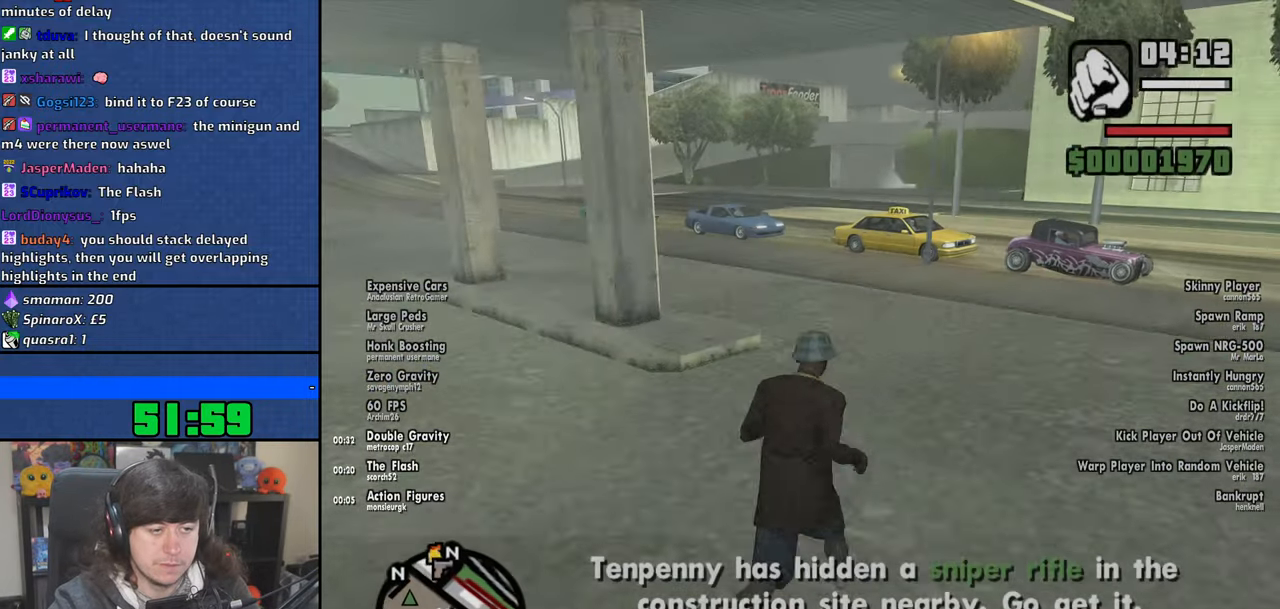
{"keys": ["space", "w"], "mouse": [], "events": [[216, "d", "up"]]}
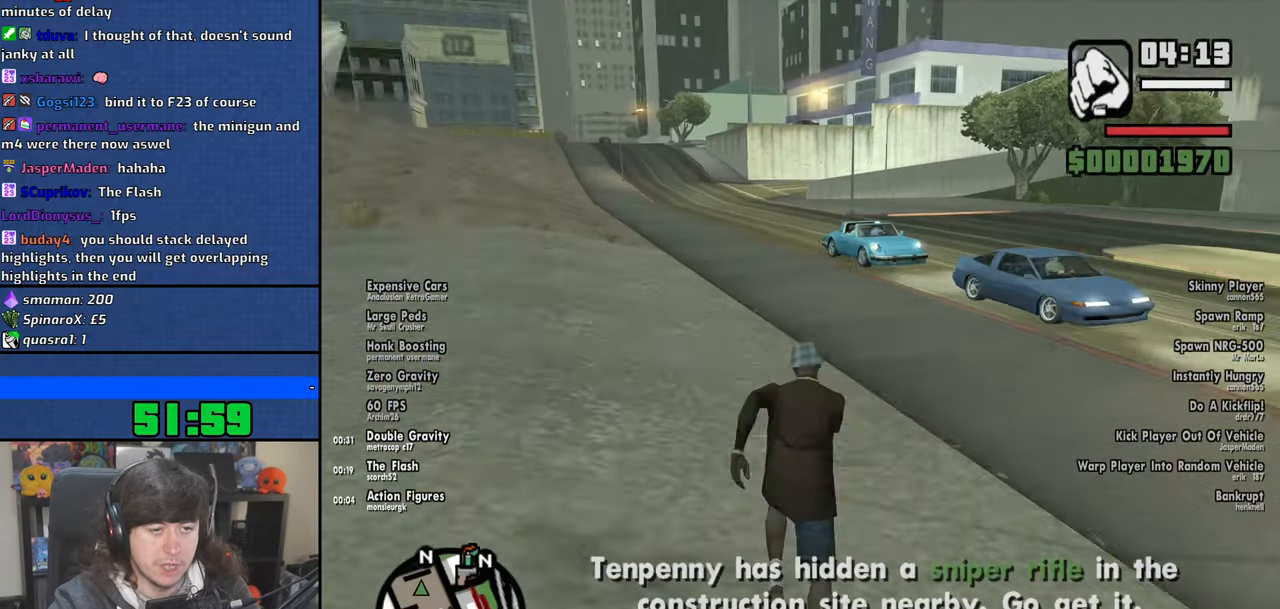
{"keys": ["w"], "mouse": [], "events": [[16, "space", "up"], [150, "a", "down"], [416, "a", "up"]]}
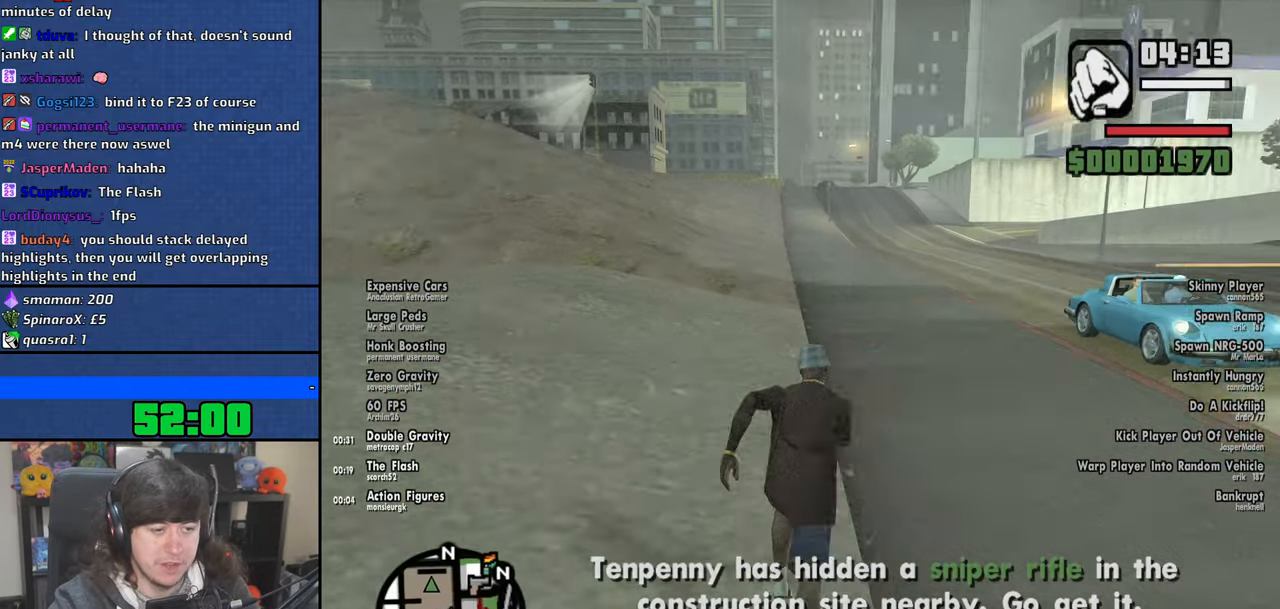
{"keys": ["space", "w"], "mouse": [], "events": [[50, "space", "down"]]}
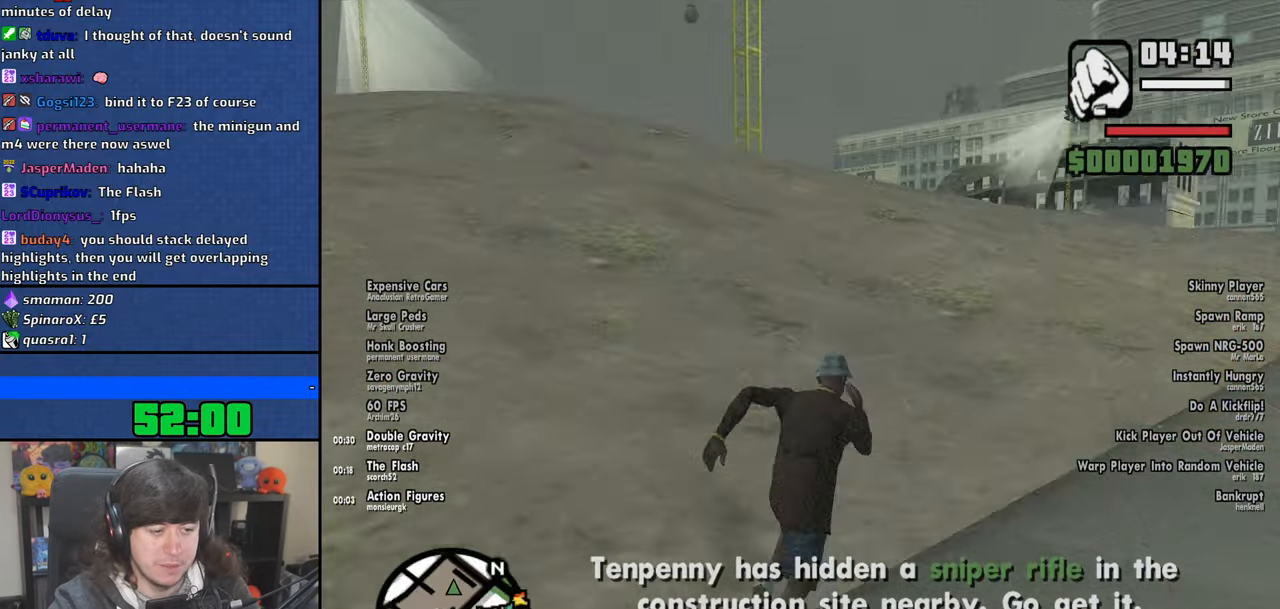
{"keys": ["d", "space", "w"], "mouse": [], "events": [[416, "d", "down"]]}
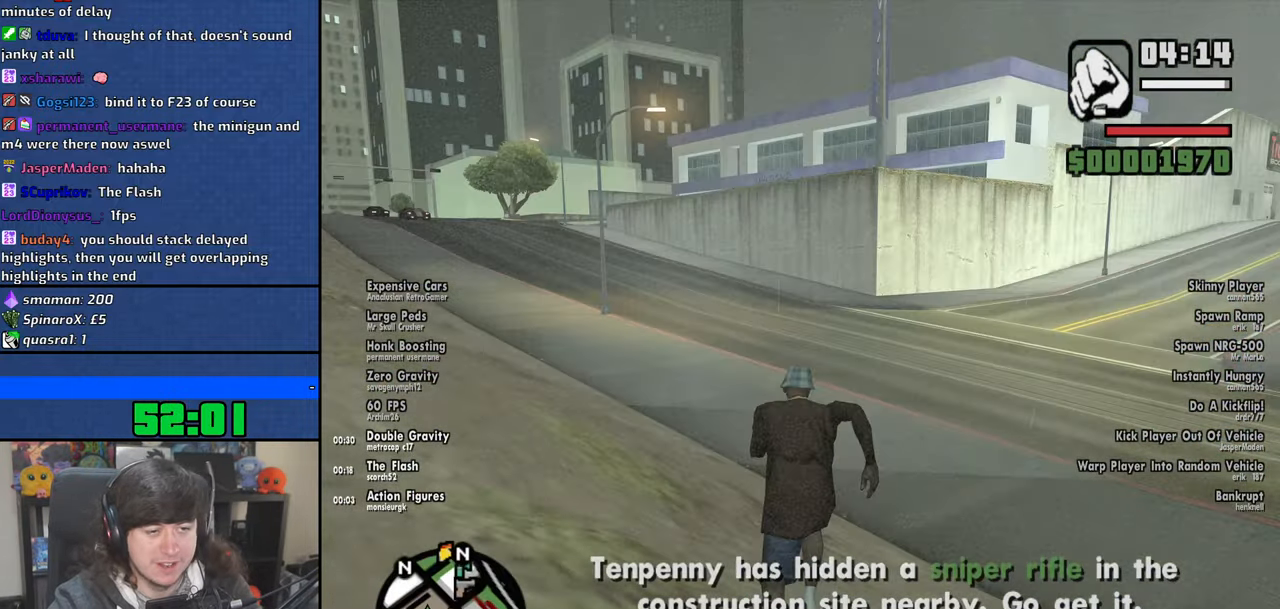
{"keys": ["space", "w"], "mouse": [], "events": [[400, "d", "up"]]}
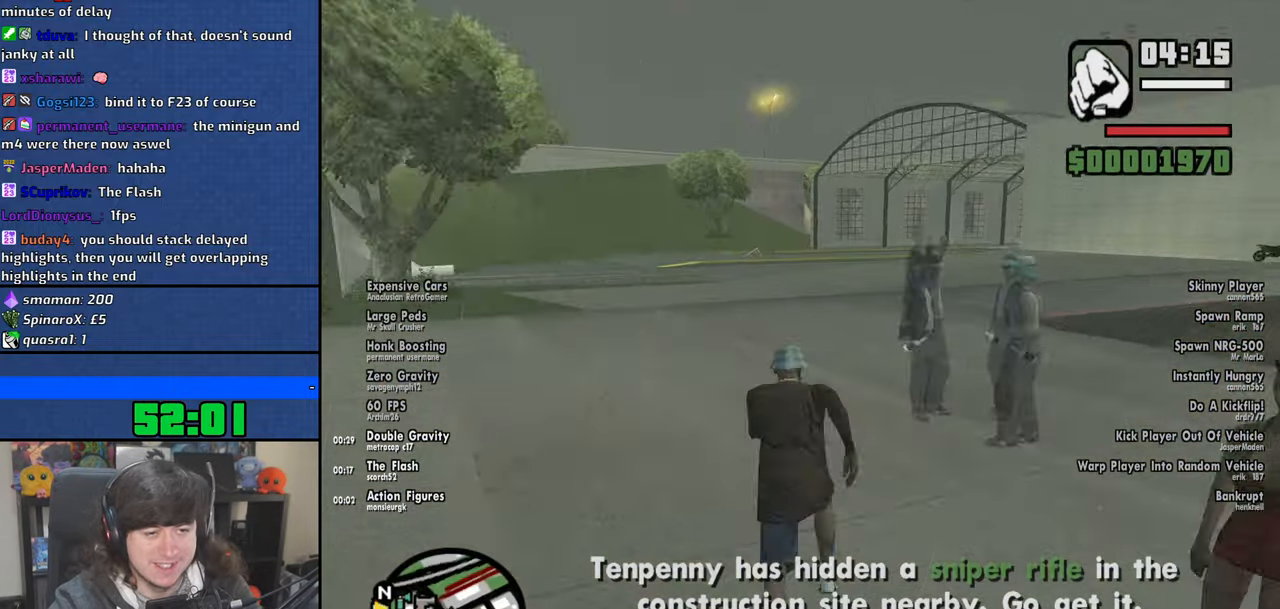
{"keys": ["space", "w"], "mouse": [], "events": []}
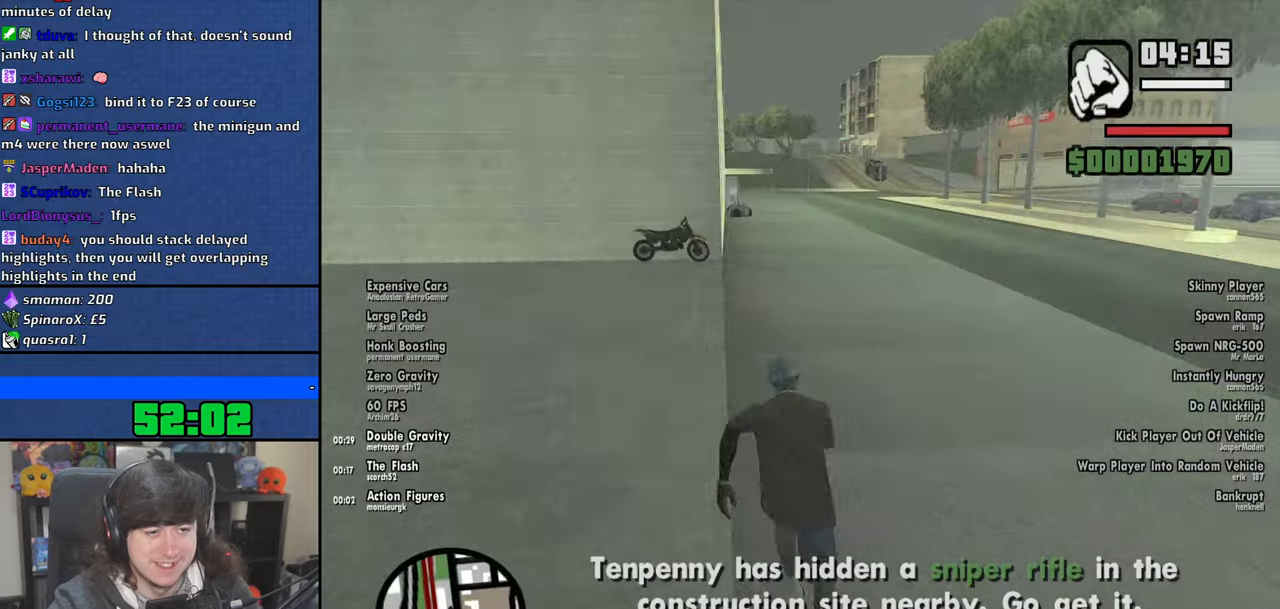
{"keys": [], "mouse": [], "events": [[133, "f", "down"], [166, "space", "up"], [216, "w", "up"], [250, "f", "up"]]}
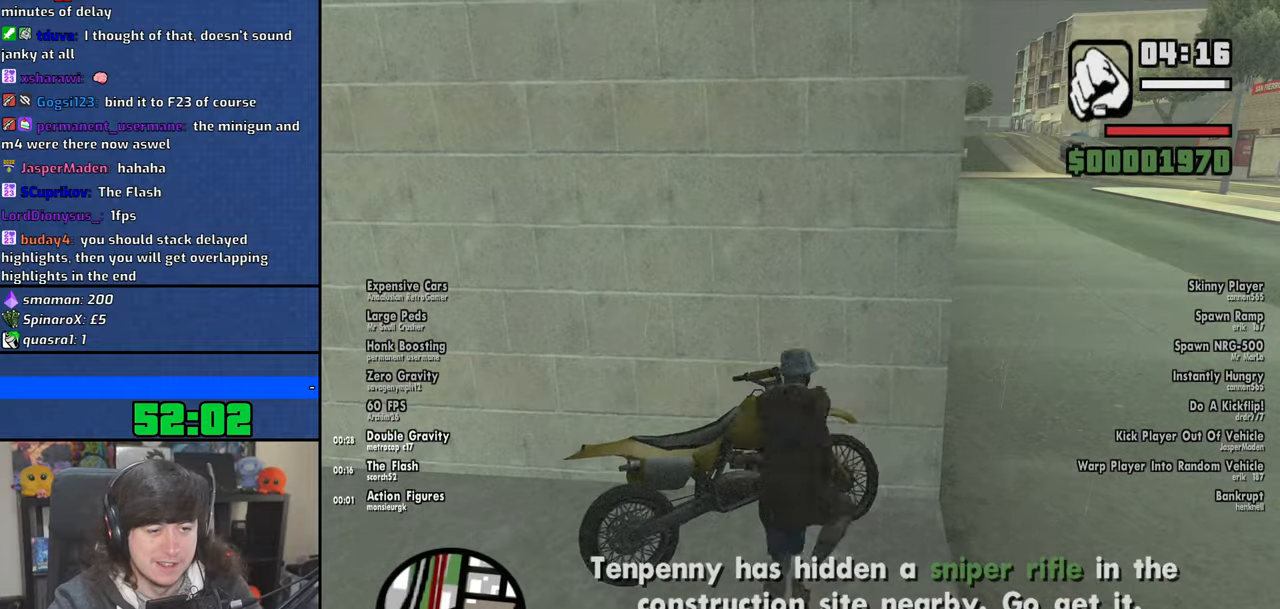
{"keys": ["d", "w"], "mouse": [], "events": [[183, "w", "down"], [283, "d", "down"]]}
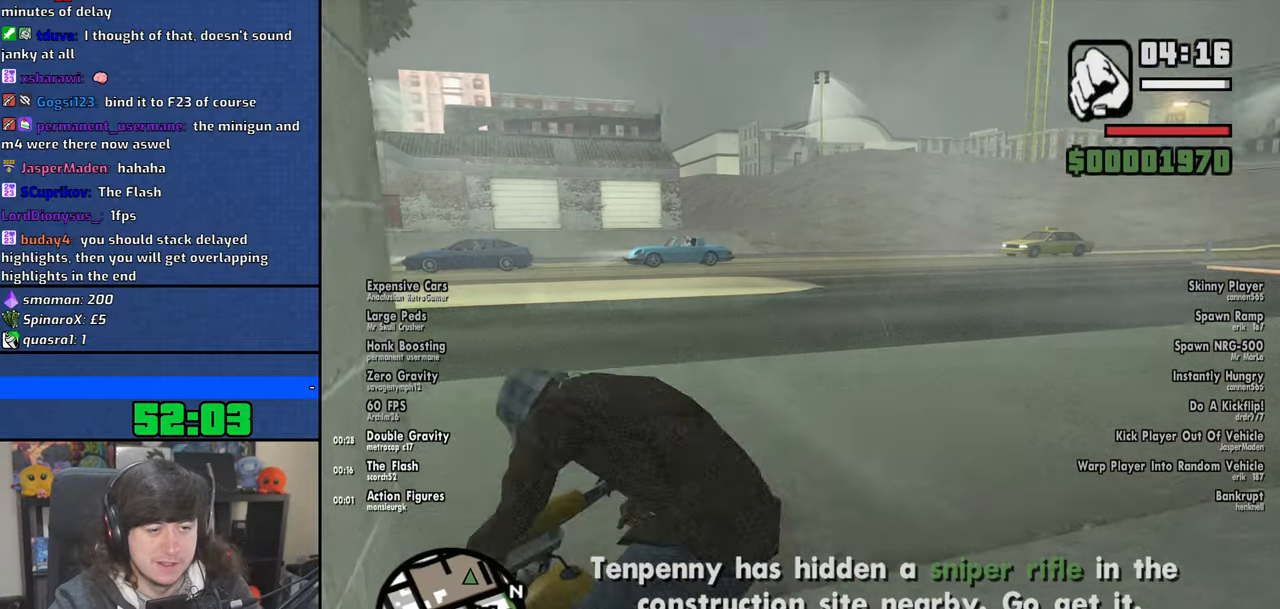
{"keys": ["2", "d", "w"], "mouse": [], "events": [[50, "2", "down"], [216, "2", "up"], [316, "2", "down"], [433, "2", "up"], [483, "2", "down"]]}
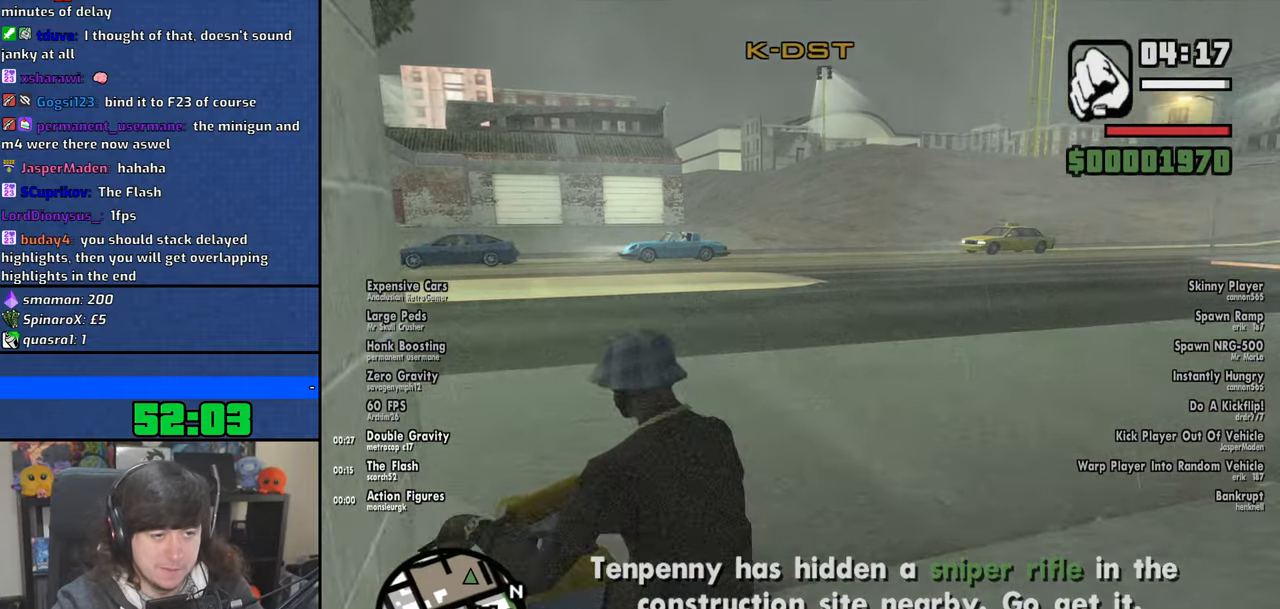
{"keys": ["d", "w"], "mouse": [], "events": [[100, "2", "up"], [166, "2", "down"], [250, "2", "up"], [350, "2", "down"], [416, "2", "up"]]}
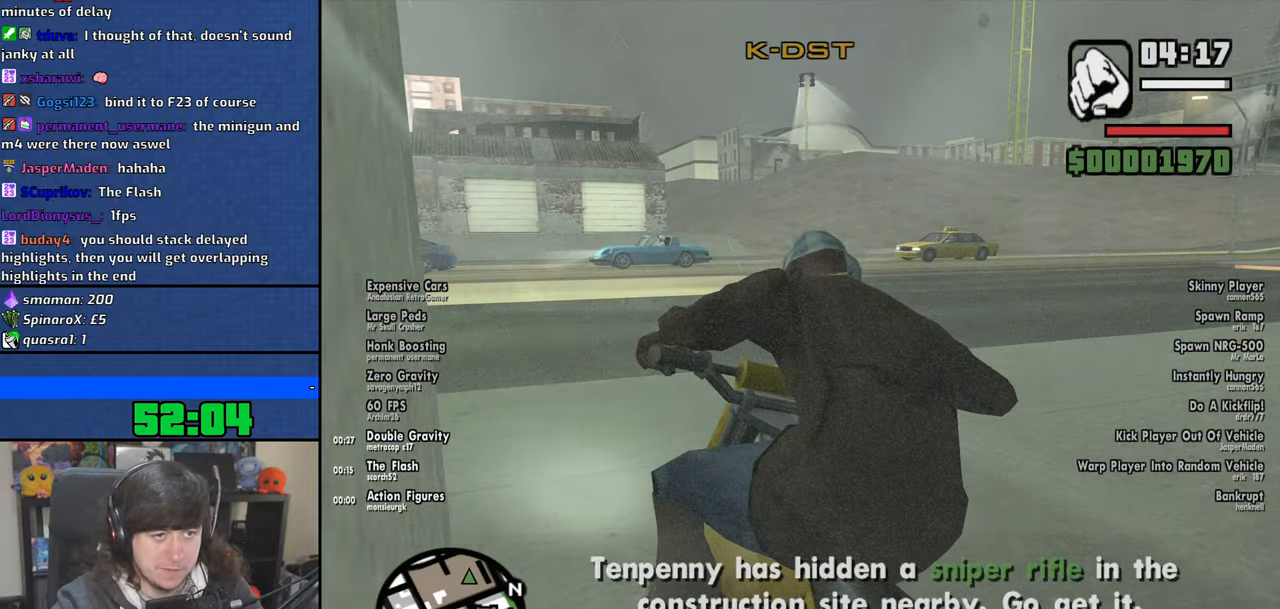
{"keys": ["w"], "mouse": [], "events": [[16, "2", "down"], [83, "2", "up"], [183, "2", "down"], [183, "d", "up"], [266, "2", "up"], [316, "2", "down"], [433, "2", "up"]]}
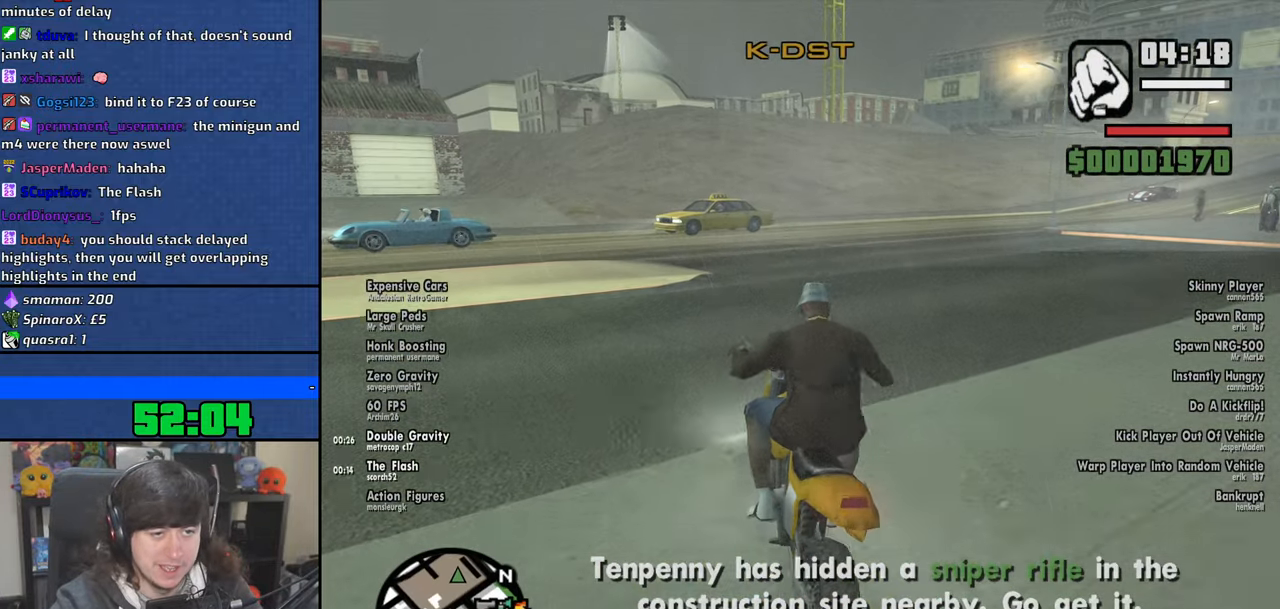
{"keys": ["d", "w"], "mouse": [], "events": [[16, "2", "down"], [100, "2", "up"], [200, "2", "down"], [283, "2", "up"], [400, "2", "down"], [400, "d", "down"], [450, "2", "up"]]}
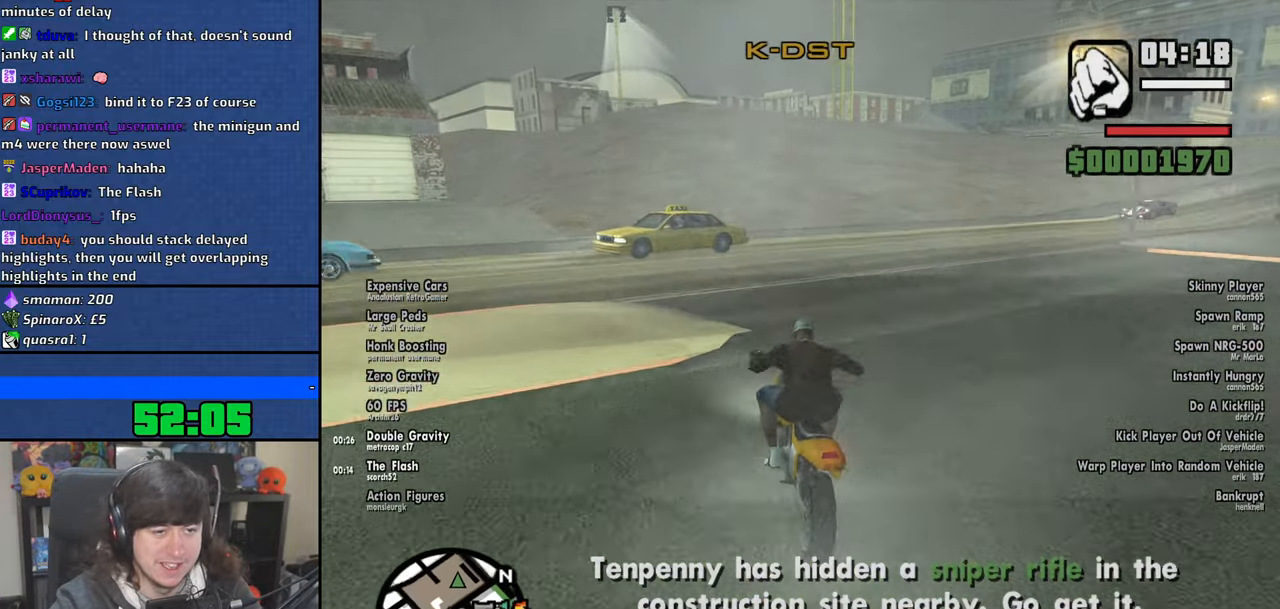
{"keys": ["w"], "mouse": [], "events": [[16, "d", "up"], [66, "2", "down"], [150, "2", "up"], [250, "2", "down"], [316, "2", "up"], [416, "2", "down"], [483, "2", "up"]]}
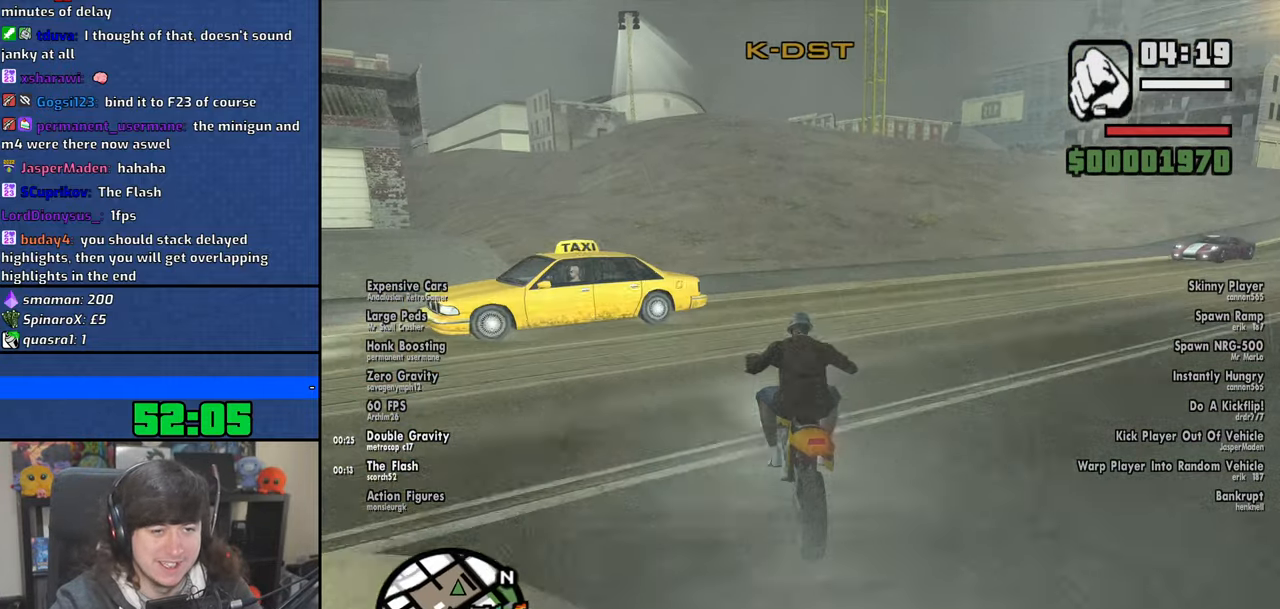
{"keys": ["w"], "mouse": [], "events": [[83, "d", "down"], [166, "d", "up"], [266, "2", "down"], [333, "2", "up"], [433, "2", "down"], [500, "2", "up"]]}
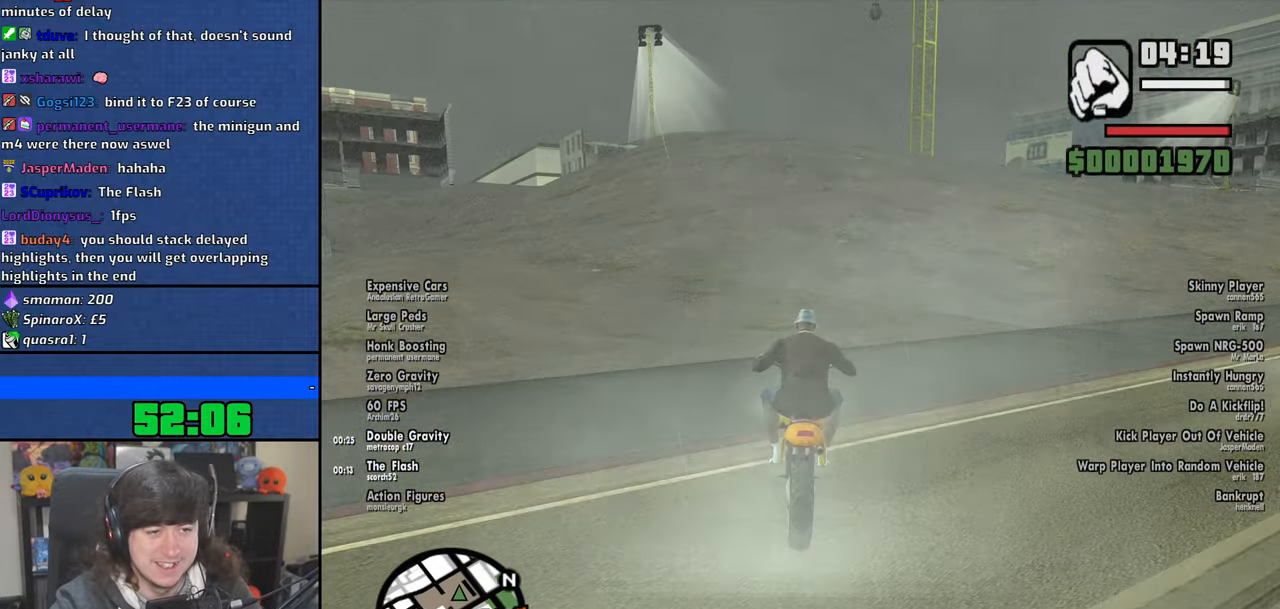
{"keys": ["2", "w"], "mouse": [], "events": [[83, "2", "down"], [183, "2", "up"], [300, "2", "down"], [350, "2", "up"], [500, "2", "down"]]}
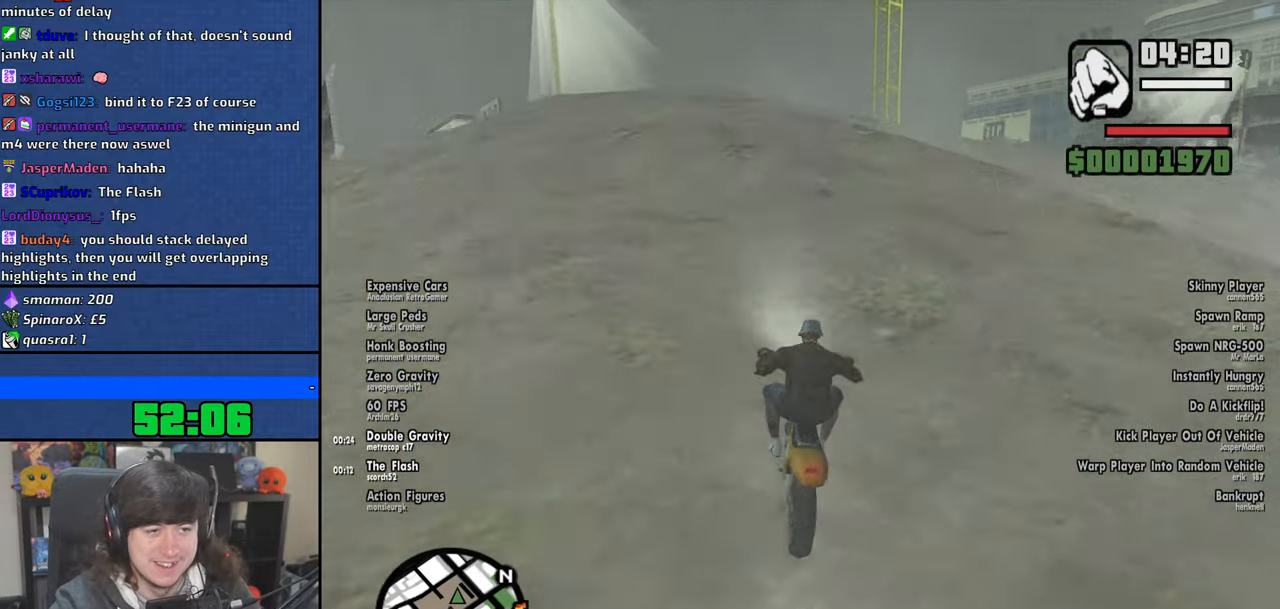
{"keys": ["w"], "mouse": [], "events": [[16, "2", "up"], [150, "2", "down"], [183, "2", "up"], [283, "2", "down"], [350, "2", "up"], [416, "2", "down"], [500, "2", "up"]]}
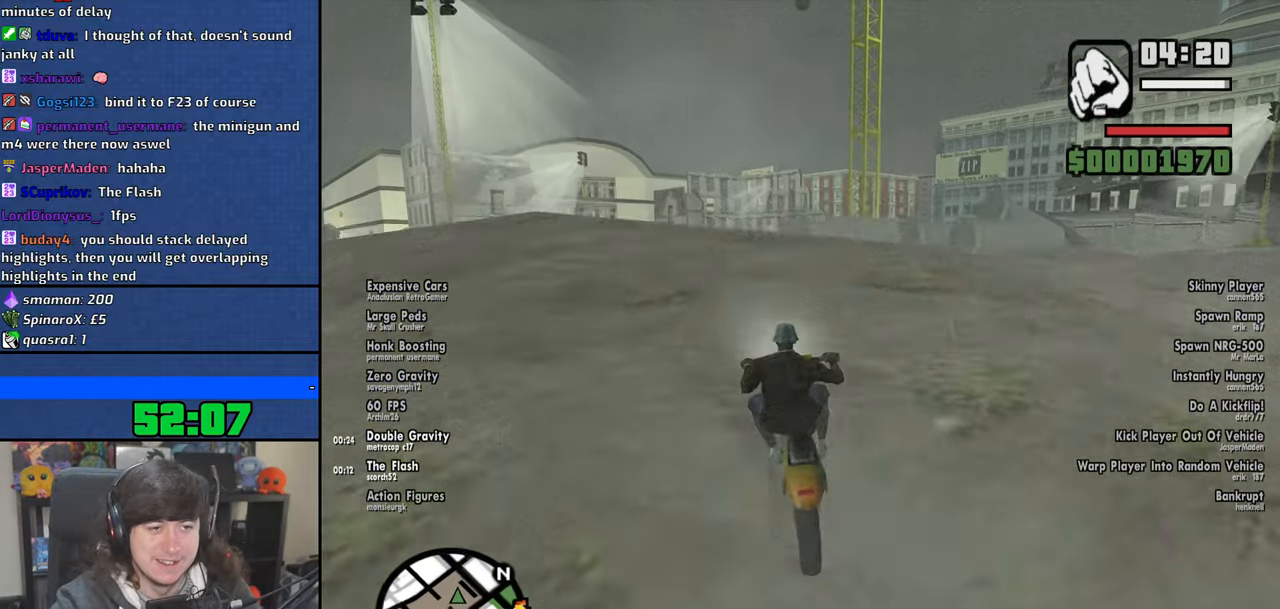
{"keys": ["w"], "mouse": [], "events": [[100, "2", "down"], [183, "2", "up"]]}
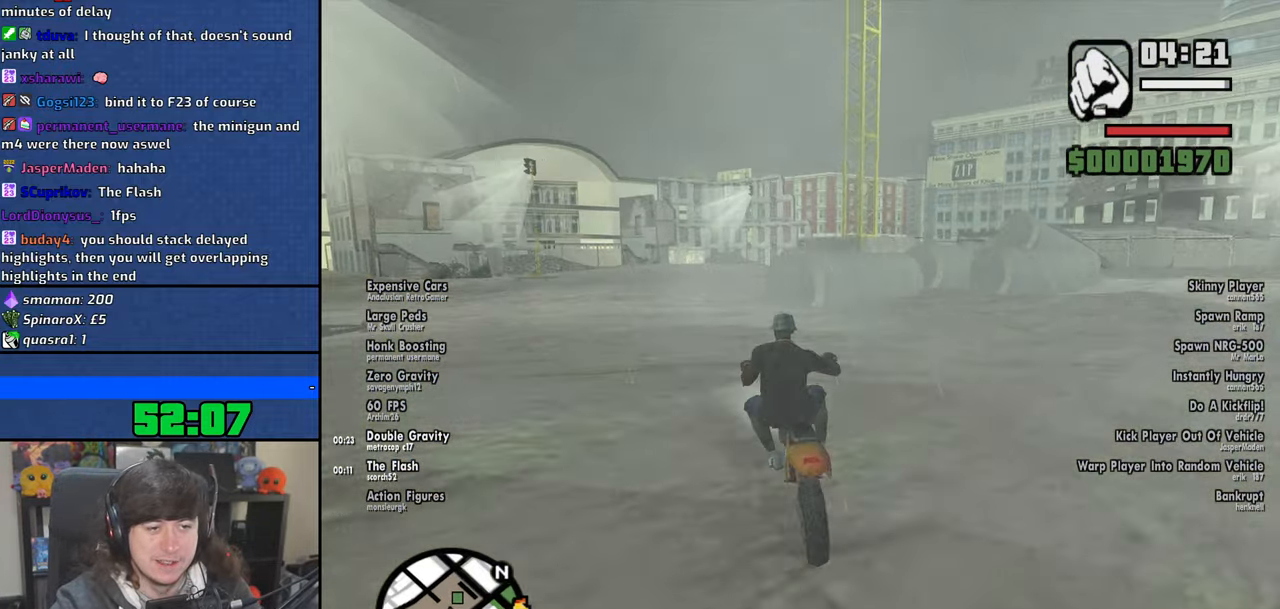
{"keys": ["w"], "mouse": [], "events": [[133, "a", "down"], [233, "a", "up"], [366, "a", "down"], [483, "a", "up"]]}
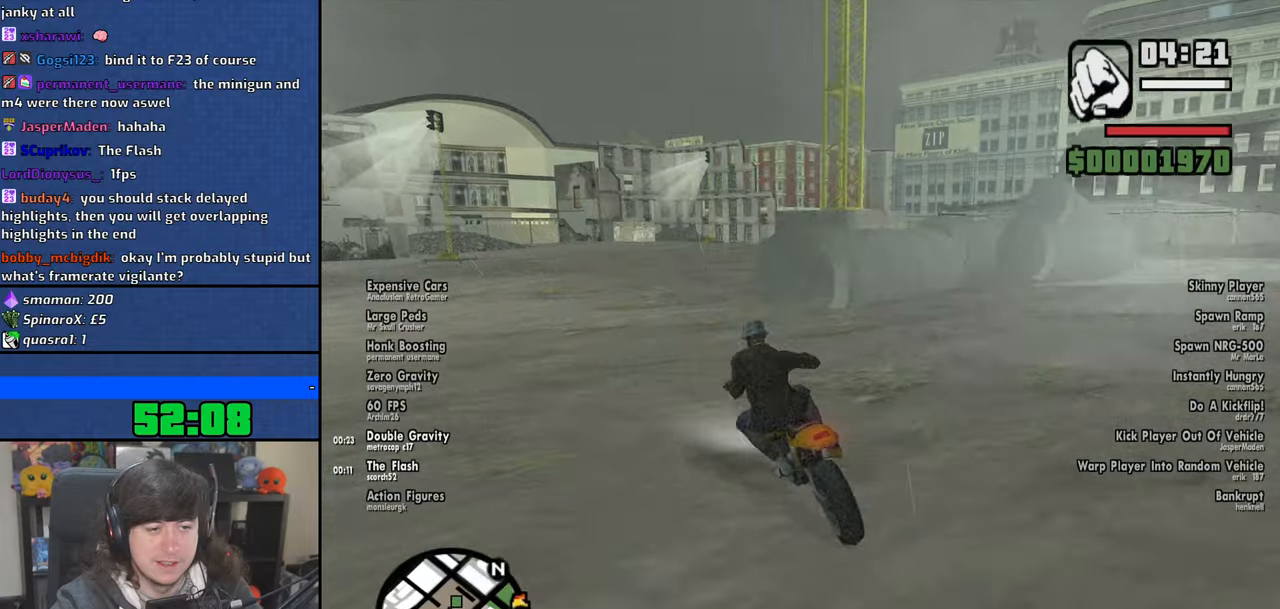
{"keys": ["d", "space"], "mouse": [], "events": [[133, "w", "up"], [300, "d", "down"], [466, "space", "down"]]}
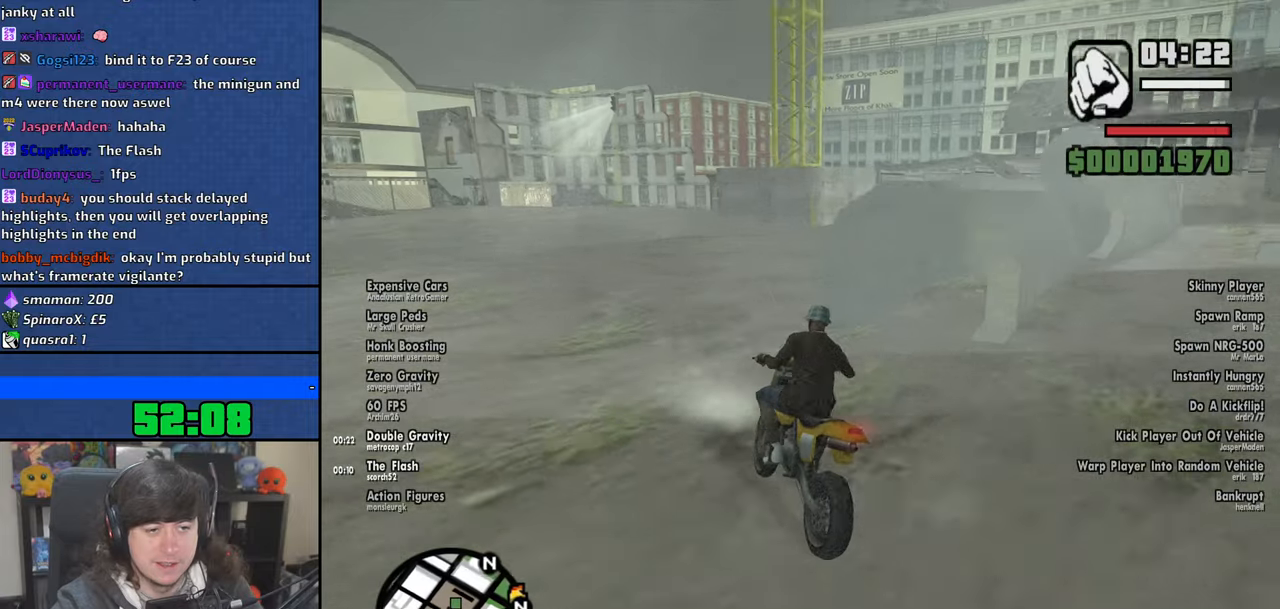
{"keys": ["w"], "mouse": [], "events": [[133, "space", "up"], [400, "w", "down"], [500, "d", "up"]]}
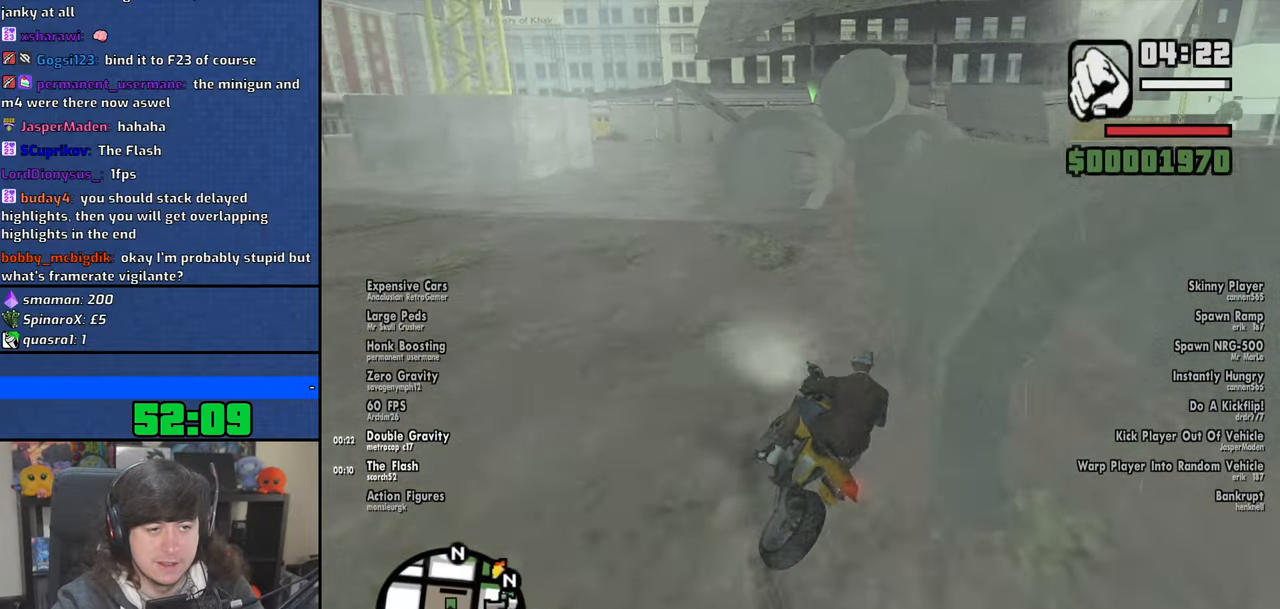
{"keys": ["d", "w"], "mouse": [], "events": [[116, "a", "down"], [300, "a", "up"], [333, "d", "down"]]}
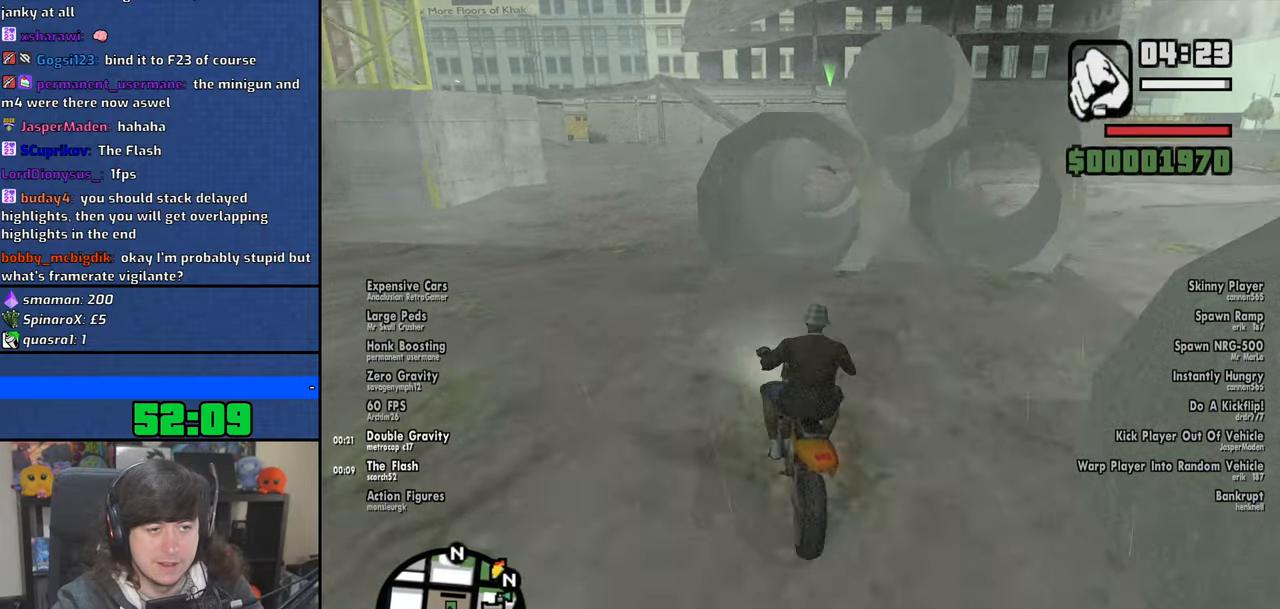
{"keys": ["s"], "mouse": [], "events": [[100, "d", "up"], [183, "d", "down"], [233, "w", "up"], [333, "d", "up"], [450, "s", "down"]]}
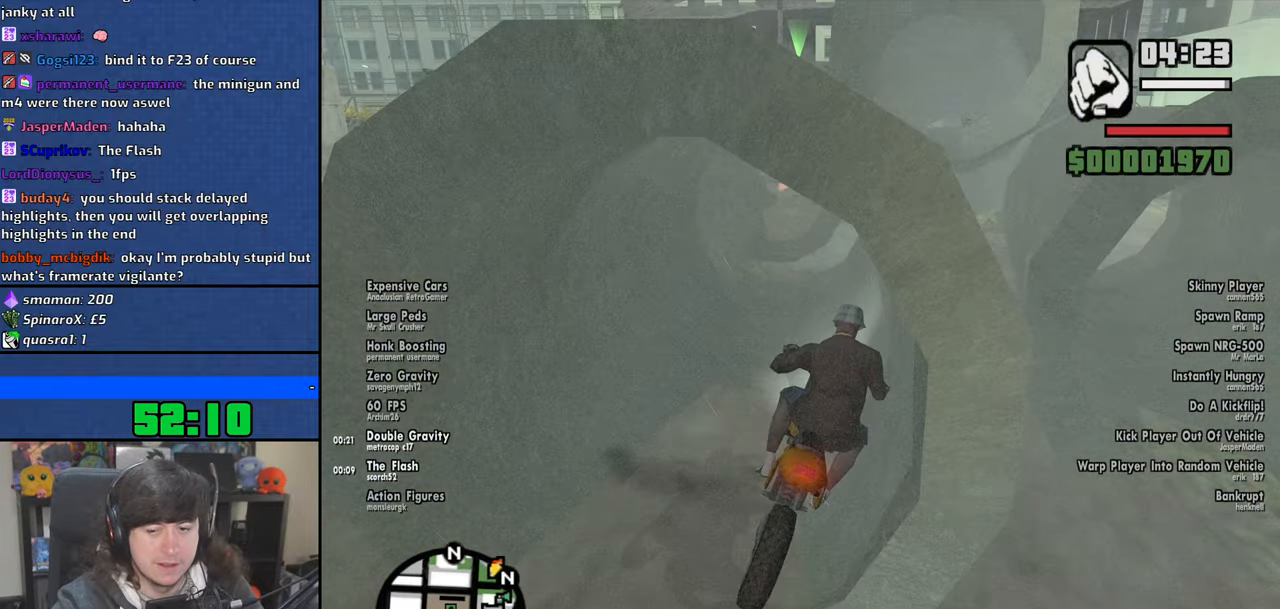
{"keys": ["d"], "mouse": [], "events": [[150, "a", "down"], [283, "a", "up"], [383, "d", "down"], [466, "s", "up"]]}
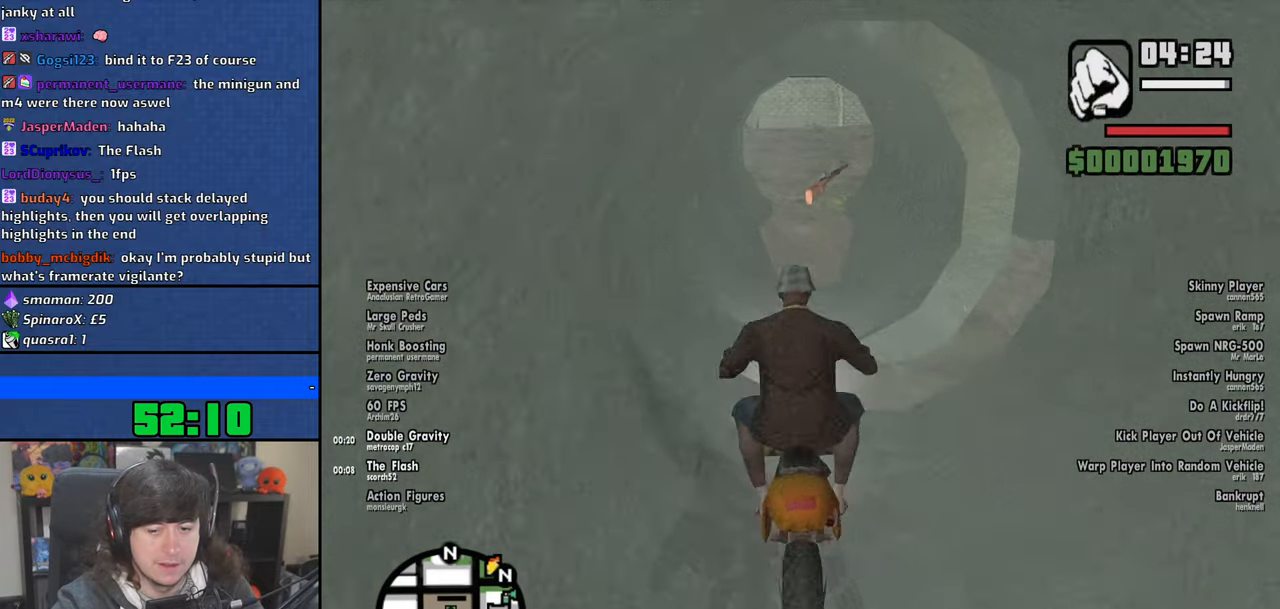
{"keys": ["a"], "mouse": [], "events": [[266, "d", "up"], [333, "a", "down"]]}
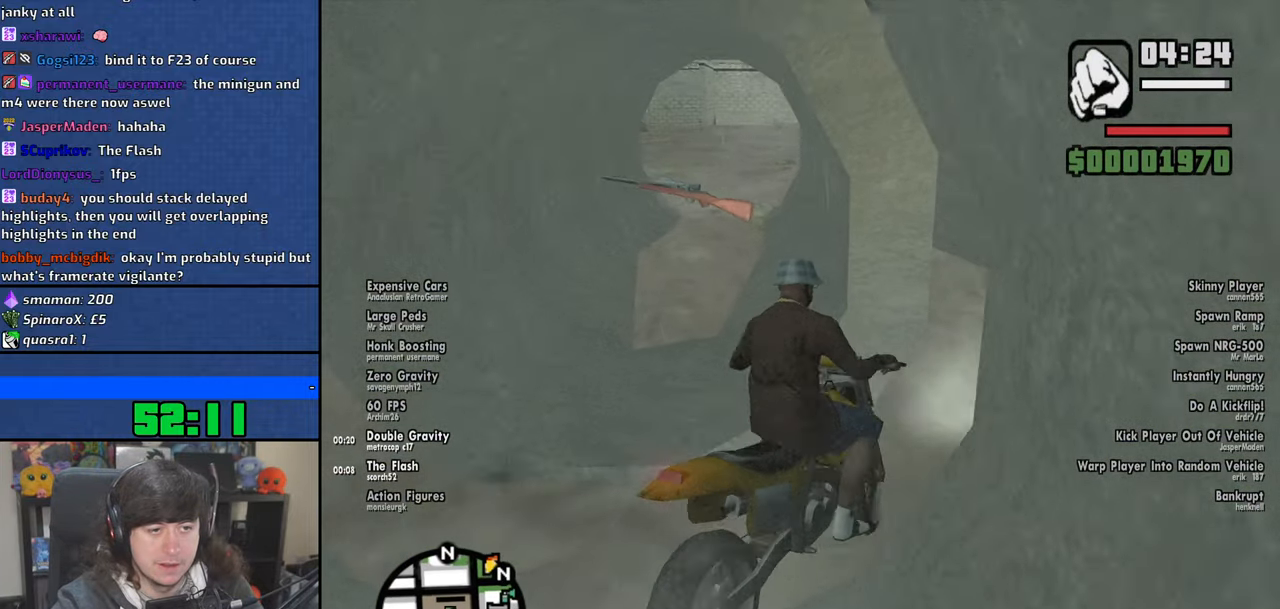
{"keys": [], "mouse": [], "events": [[183, "a", "up"], [266, "f", "down"], [433, "f", "up"]]}
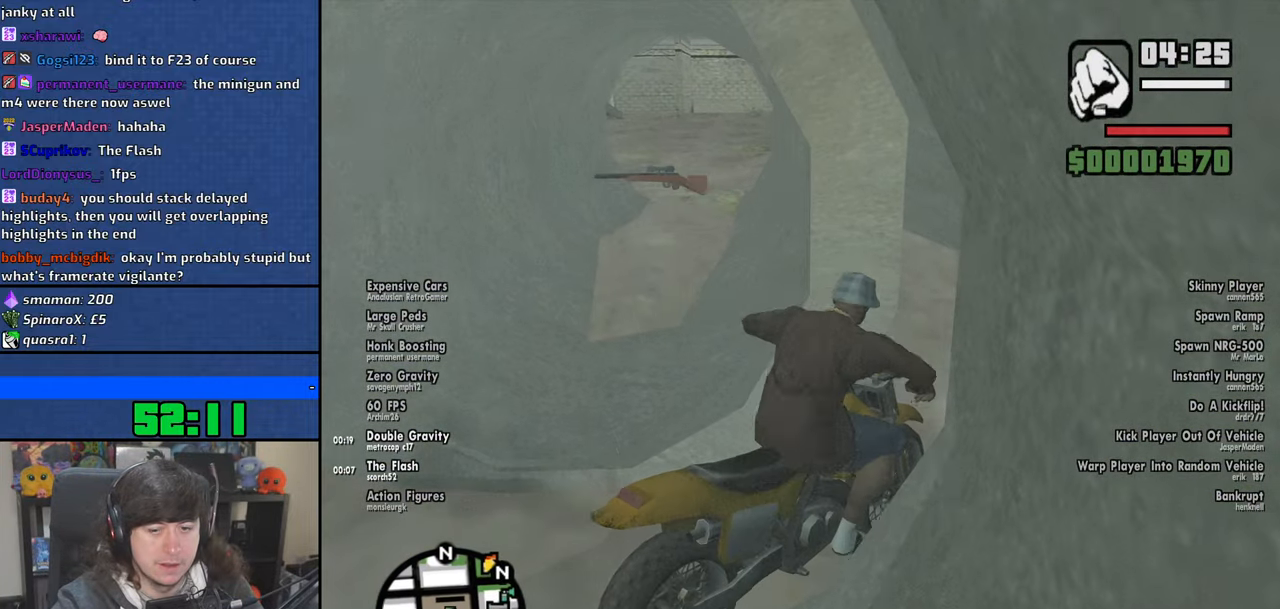
{"keys": ["a", "w"], "mouse": [], "events": [[150, "w", "down"], [216, "a", "down"]]}
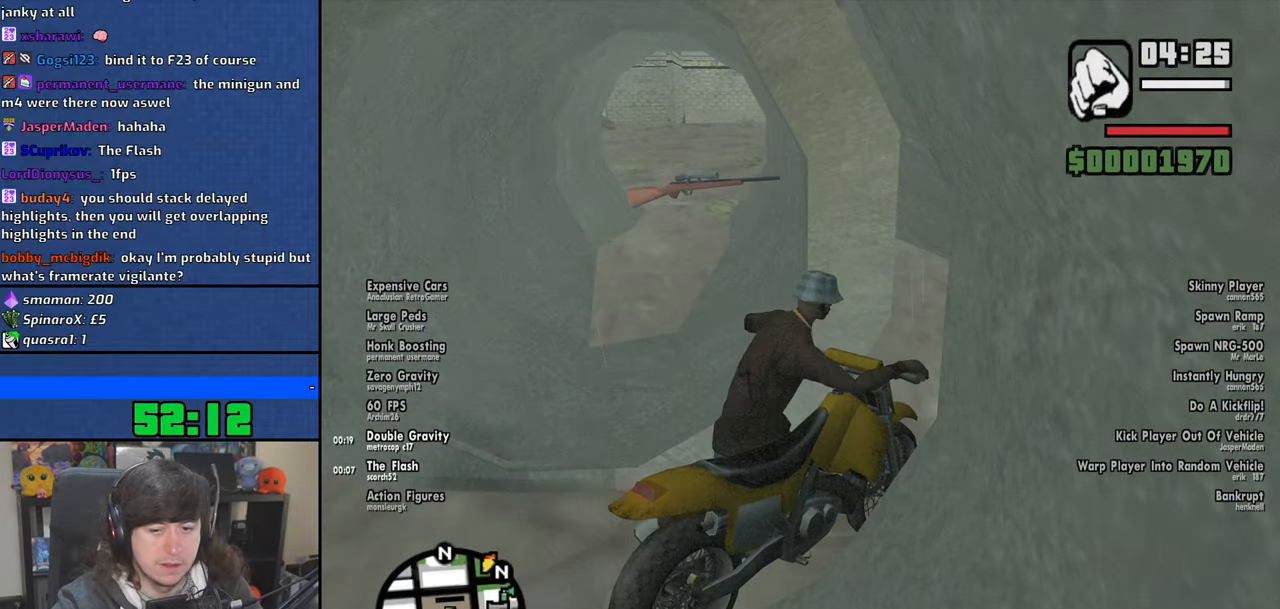
{"keys": ["w"], "mouse": [], "events": [[483, "a", "up"]]}
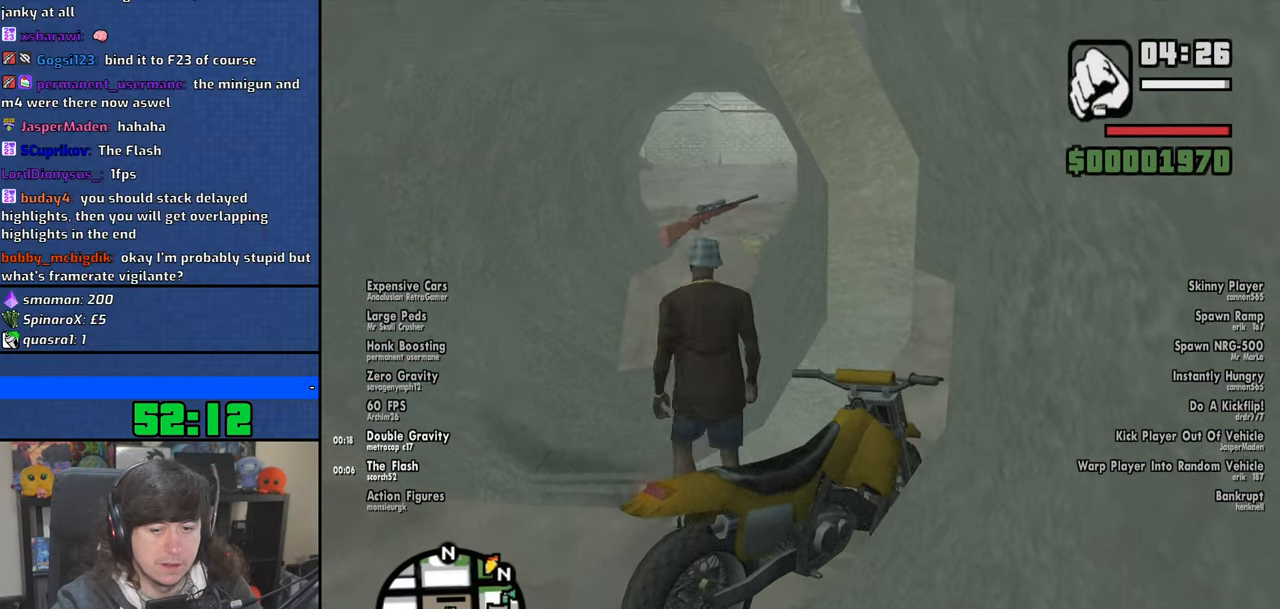
{"keys": ["w"], "mouse": [], "events": []}